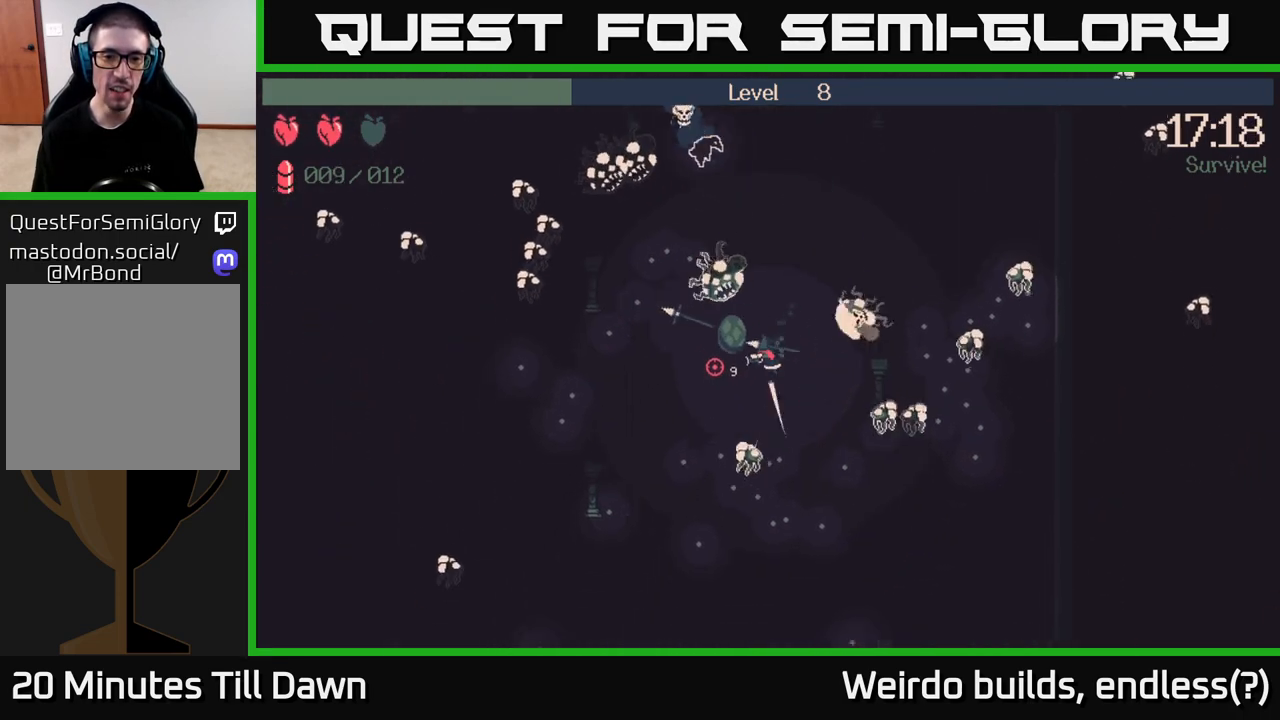
Gameplay with a controller (Xbox layout); each line is a JSON object with the inputs held at the frame after it. "events" lists button and stick changes between this image and that frame as [ms after this image, input, new state], when the widget could be followed in between. Not read: L3 R3.
{"buttons": [], "left_stick": "down-left", "right_stick": "left", "events": [[267, "left_stick", "left"], [500, "left_stick", "down-left"]]}
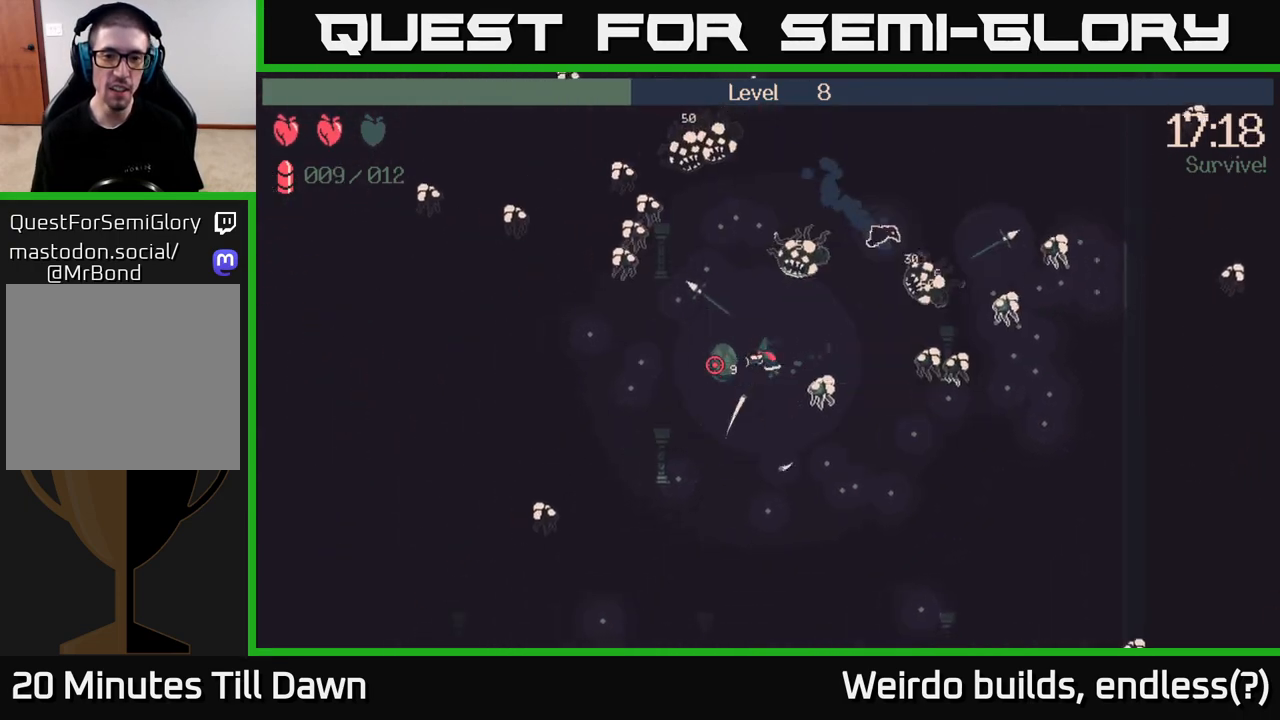
{"buttons": [], "left_stick": "down-right", "right_stick": "up-right", "events": [[117, "right_stick", "up-left"], [183, "left_stick", "down"], [300, "right_stick", "up"], [367, "left_stick", "down-right"], [450, "right_stick", "up-right"]]}
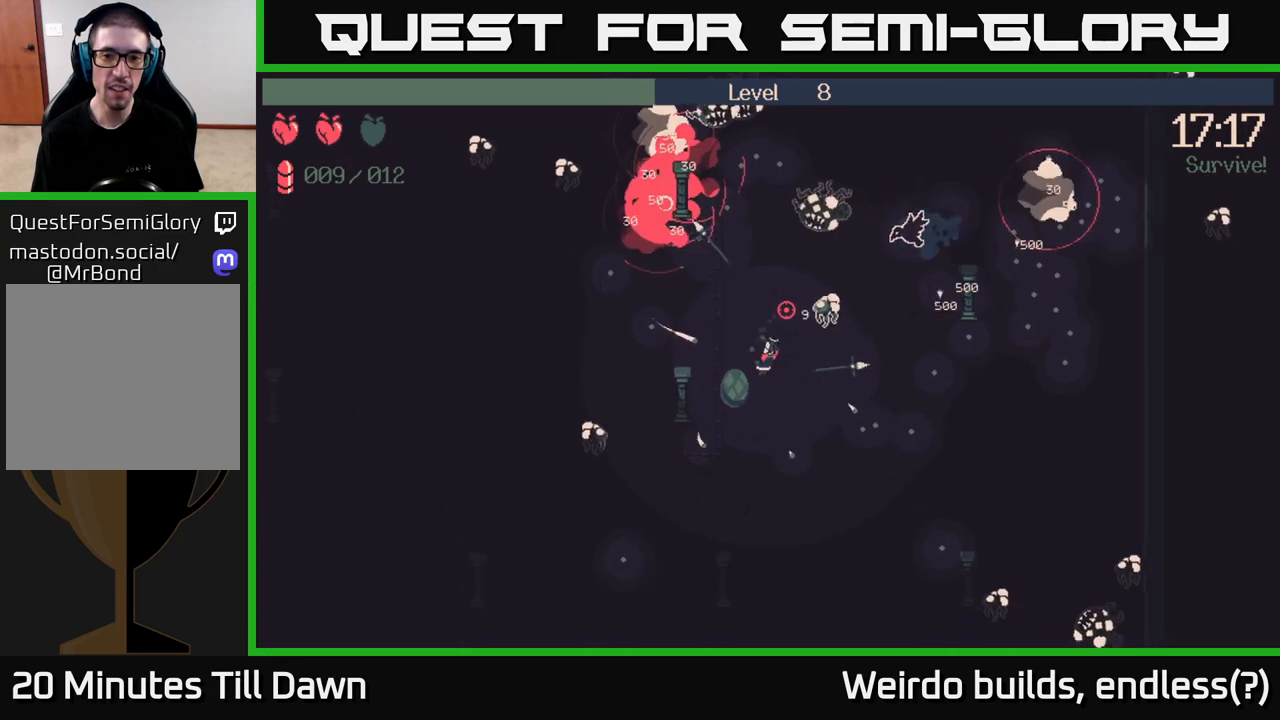
{"buttons": [], "left_stick": "right", "right_stick": "up-right", "events": [[250, "left_stick", "right"]]}
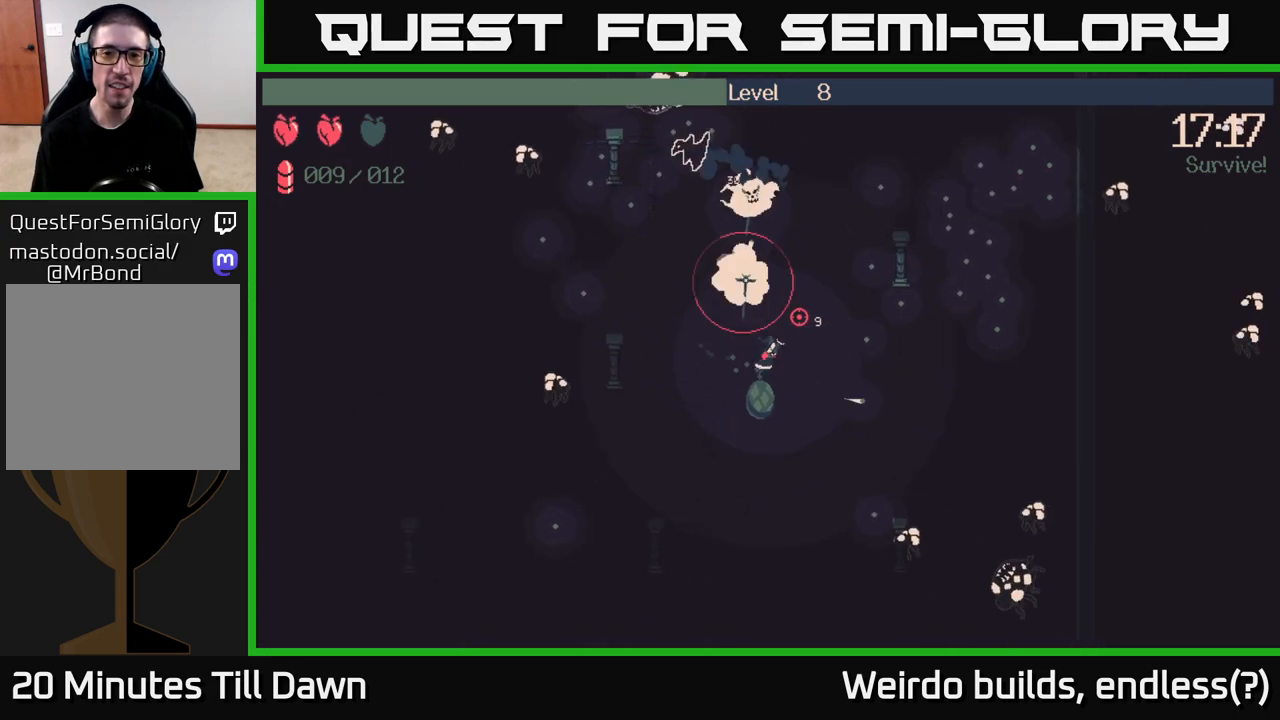
{"buttons": [], "left_stick": "up-right", "right_stick": "up", "events": [[117, "left_stick", "up-right"], [183, "right_stick", "up"]]}
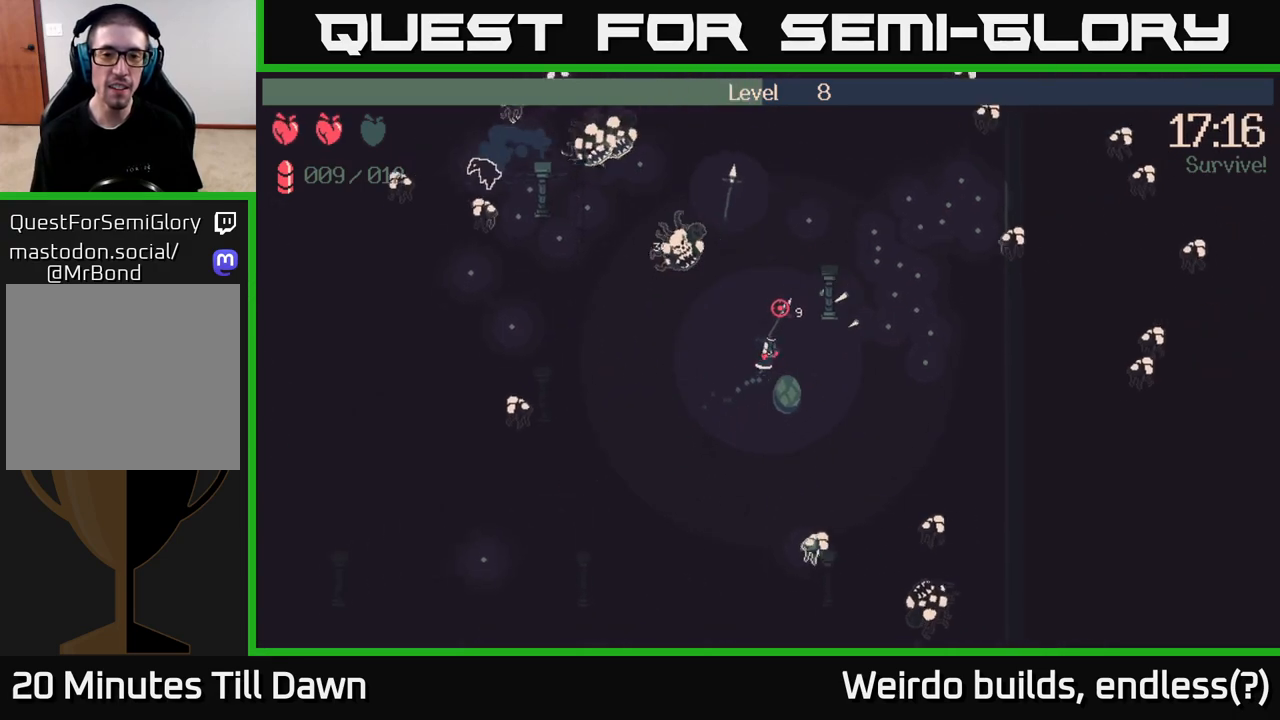
{"buttons": [], "left_stick": "up-right", "right_stick": "up", "events": [[117, "left_stick", "up-left"], [467, "left_stick", "up-right"]]}
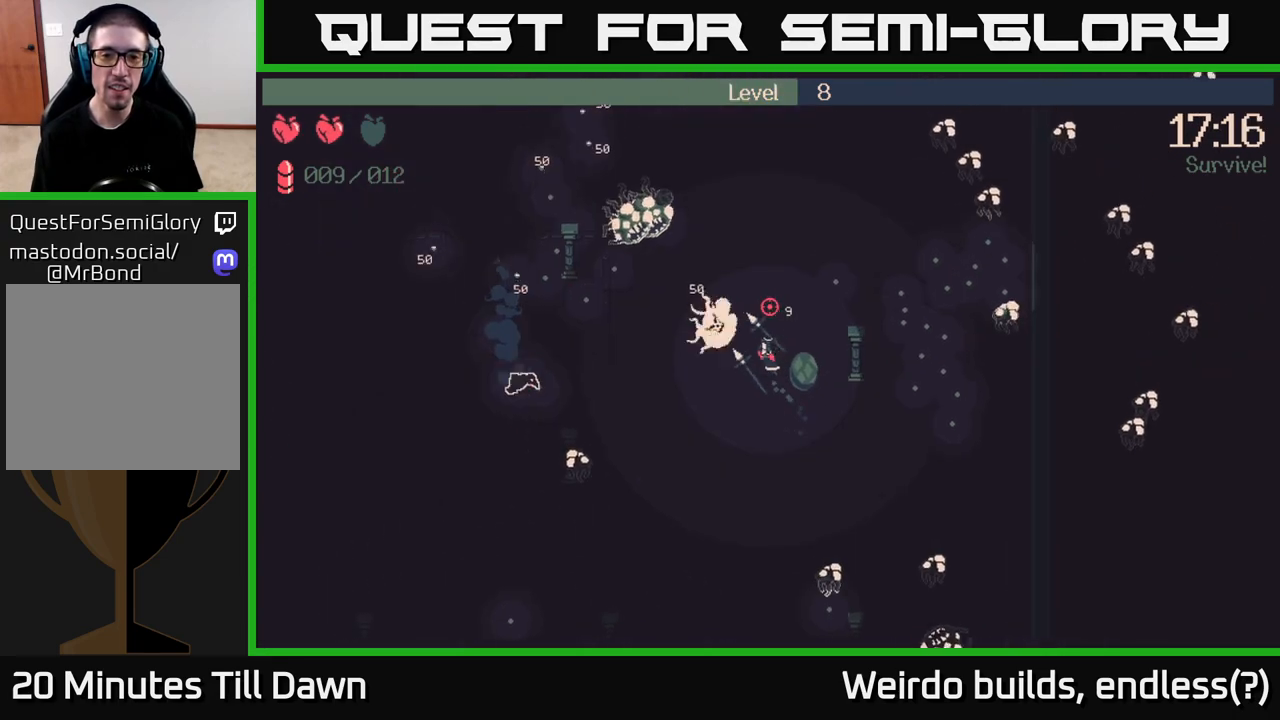
{"buttons": [], "left_stick": "right", "right_stick": "up-right", "events": [[450, "left_stick", "right"], [467, "right_stick", "up-right"]]}
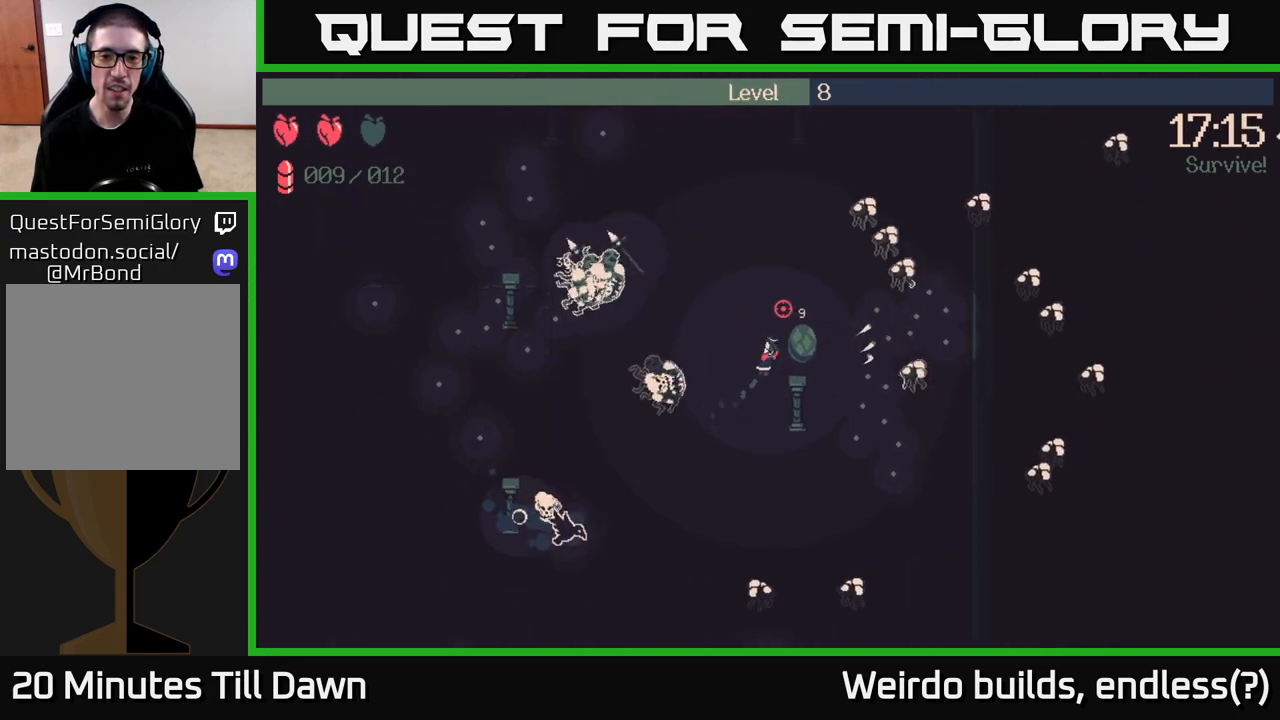
{"buttons": ["R2"], "left_stick": "up", "right_stick": "up", "events": [[117, "R2", "down"], [250, "left_stick", "up"], [300, "left_stick", "up-left"], [317, "right_stick", "up"], [483, "left_stick", "up"]]}
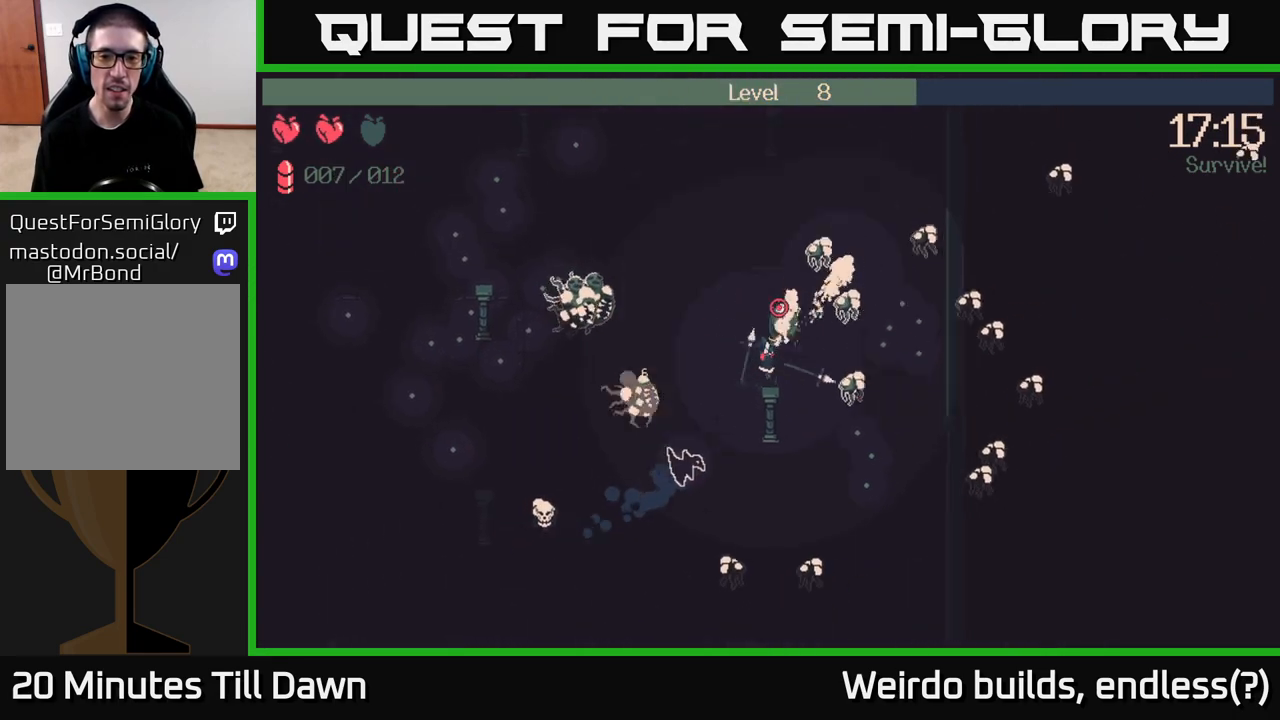
{"buttons": ["R2"], "left_stick": "up", "right_stick": "down-right", "events": [[33, "right_stick", "up-right"], [150, "right_stick", "right"], [417, "right_stick", "down-right"]]}
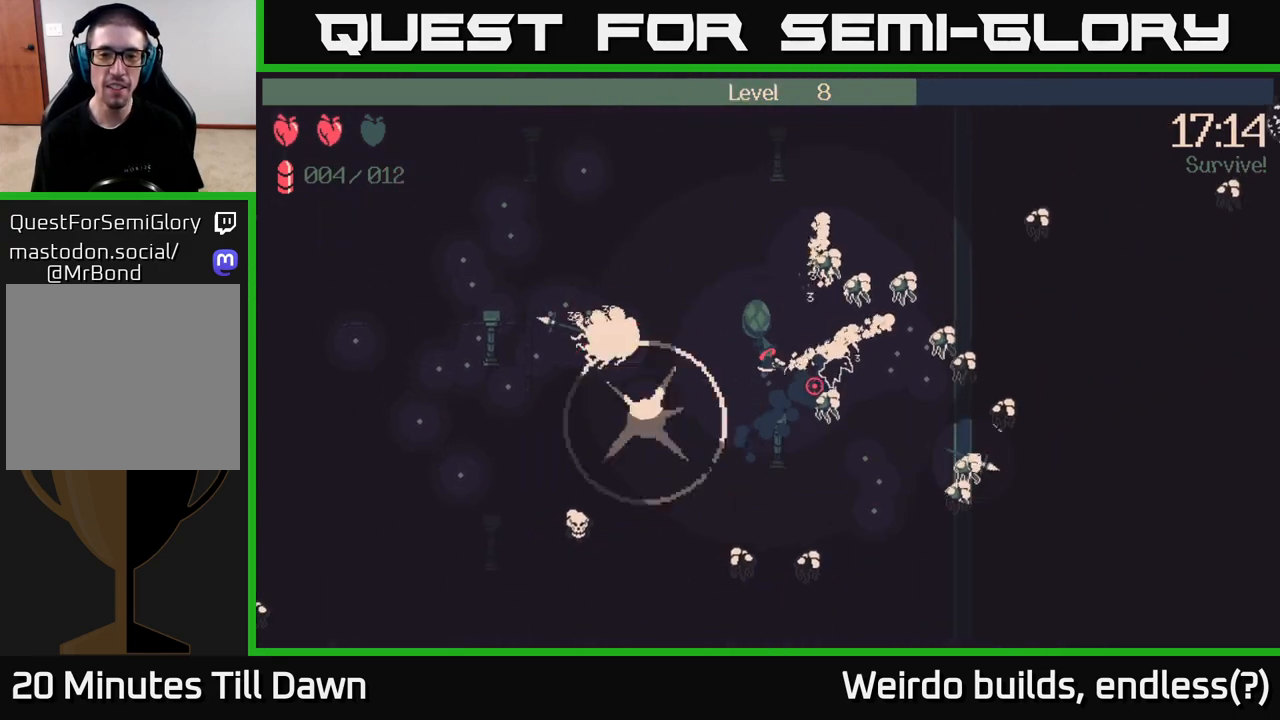
{"buttons": ["R2"], "left_stick": "right", "right_stick": "down-right", "events": [[183, "right_stick", "right"], [500, "left_stick", "right"], [500, "right_stick", "down-right"]]}
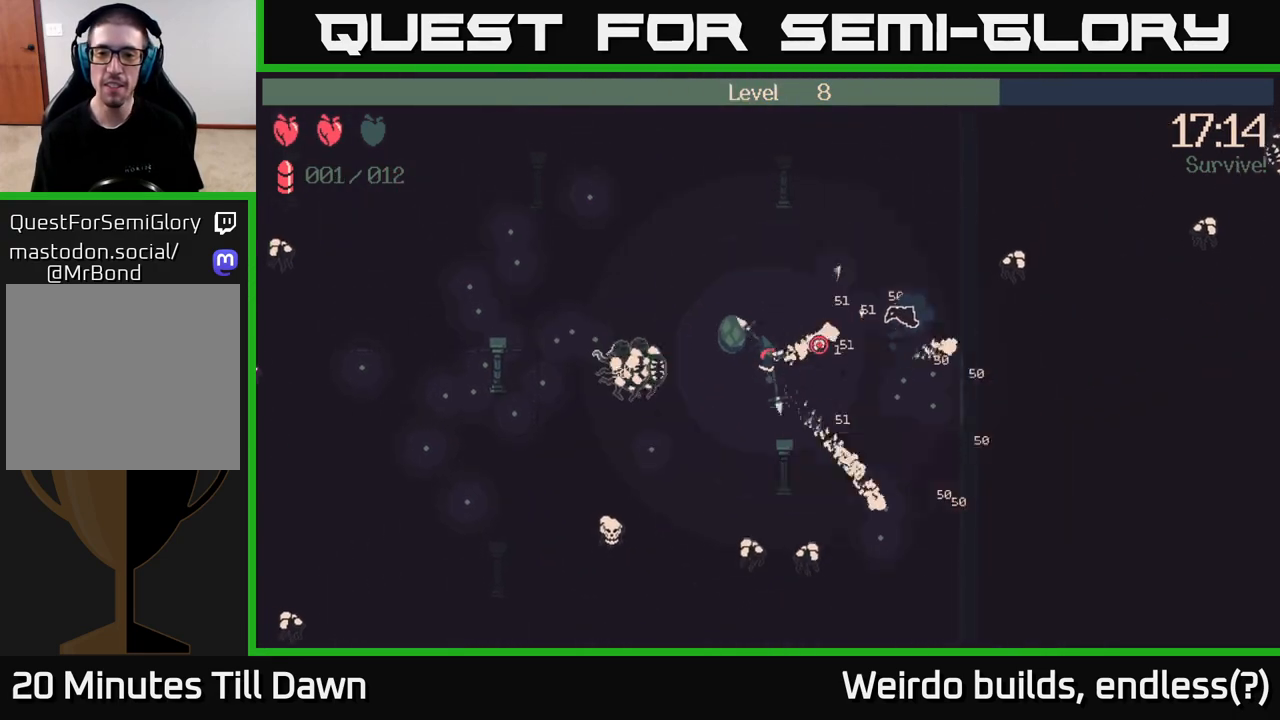
{"buttons": [], "left_stick": "right", "right_stick": "center", "events": [[33, "R2", "up"], [433, "right_stick", "center"]]}
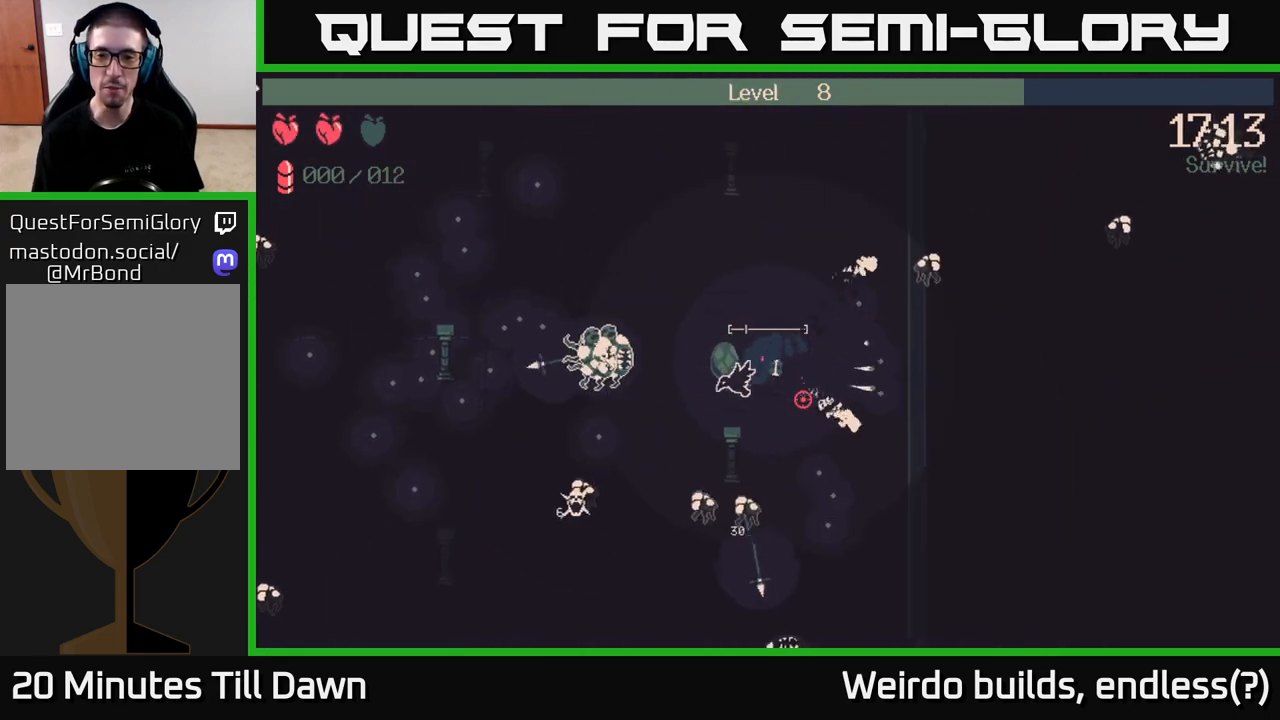
{"buttons": [], "left_stick": "down", "right_stick": "down-left", "events": [[233, "left_stick", "down-right"], [233, "right_stick", "down-left"], [383, "left_stick", "down"]]}
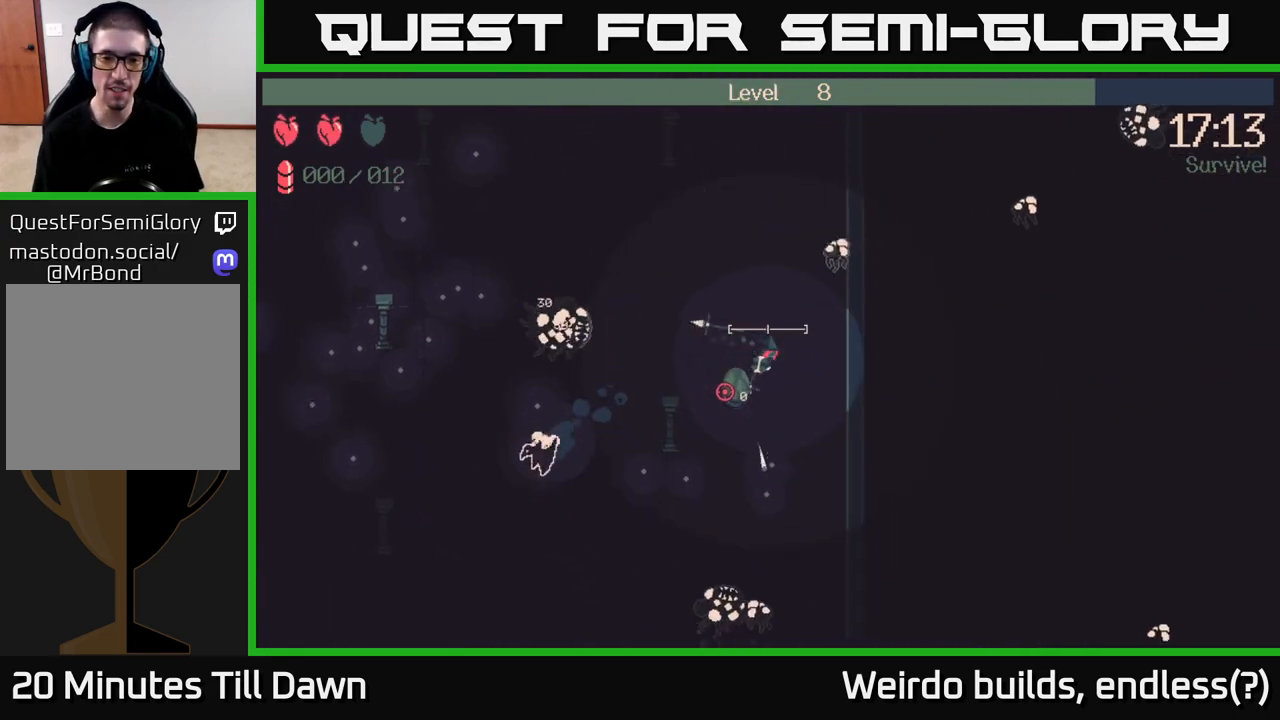
{"buttons": ["R2"], "left_stick": "down-left", "right_stick": "down", "events": [[150, "right_stick", "down"], [283, "R2", "down"], [283, "left_stick", "down-left"]]}
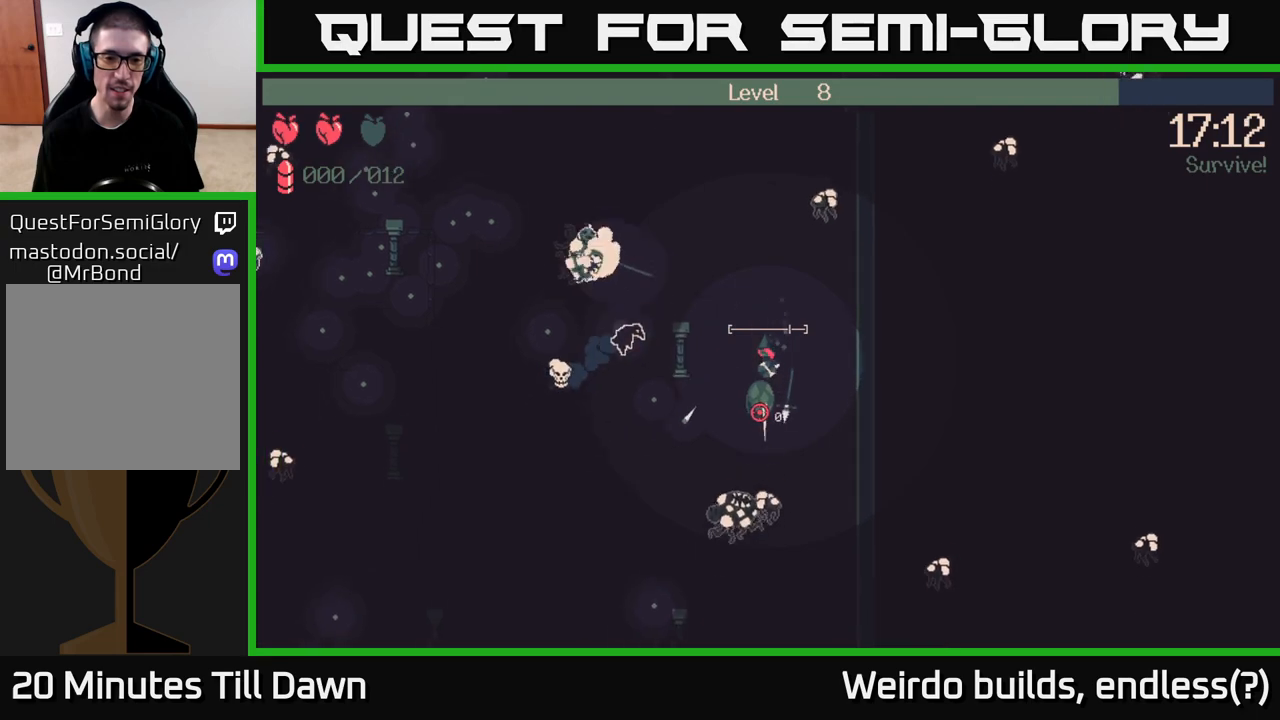
{"buttons": [], "left_stick": "down-left", "right_stick": "down", "events": [[333, "R2", "up"]]}
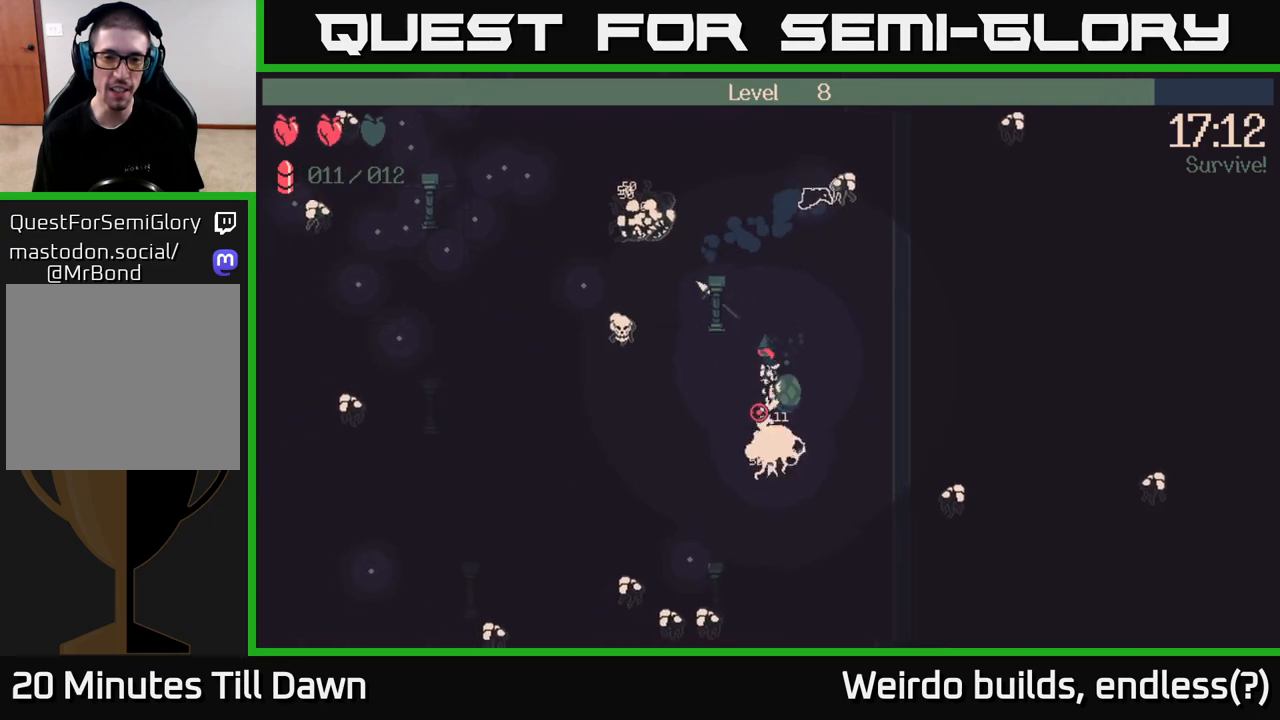
{"buttons": [], "left_stick": "down-left", "right_stick": "left", "events": [[150, "right_stick", "down-left"], [417, "right_stick", "left"]]}
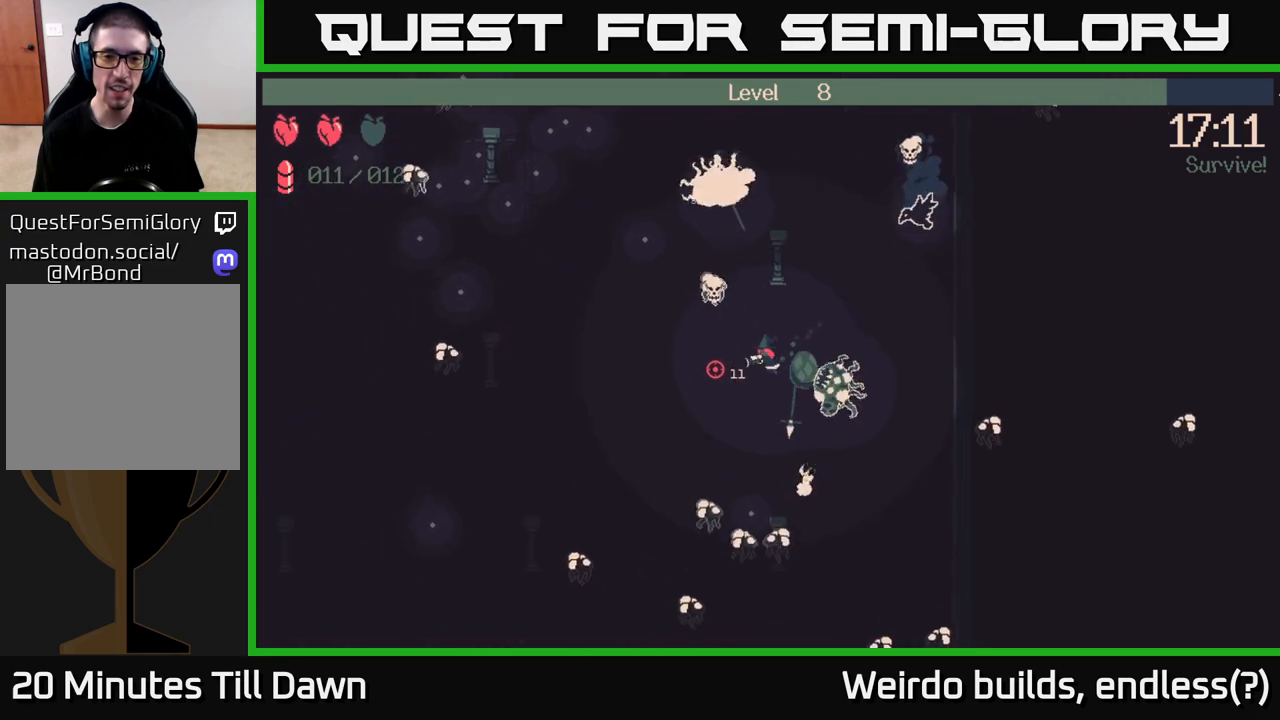
{"buttons": [], "left_stick": "up-left", "right_stick": "up", "events": [[67, "right_stick", "up-left"], [133, "left_stick", "left"], [317, "right_stick", "up"], [483, "left_stick", "up-left"]]}
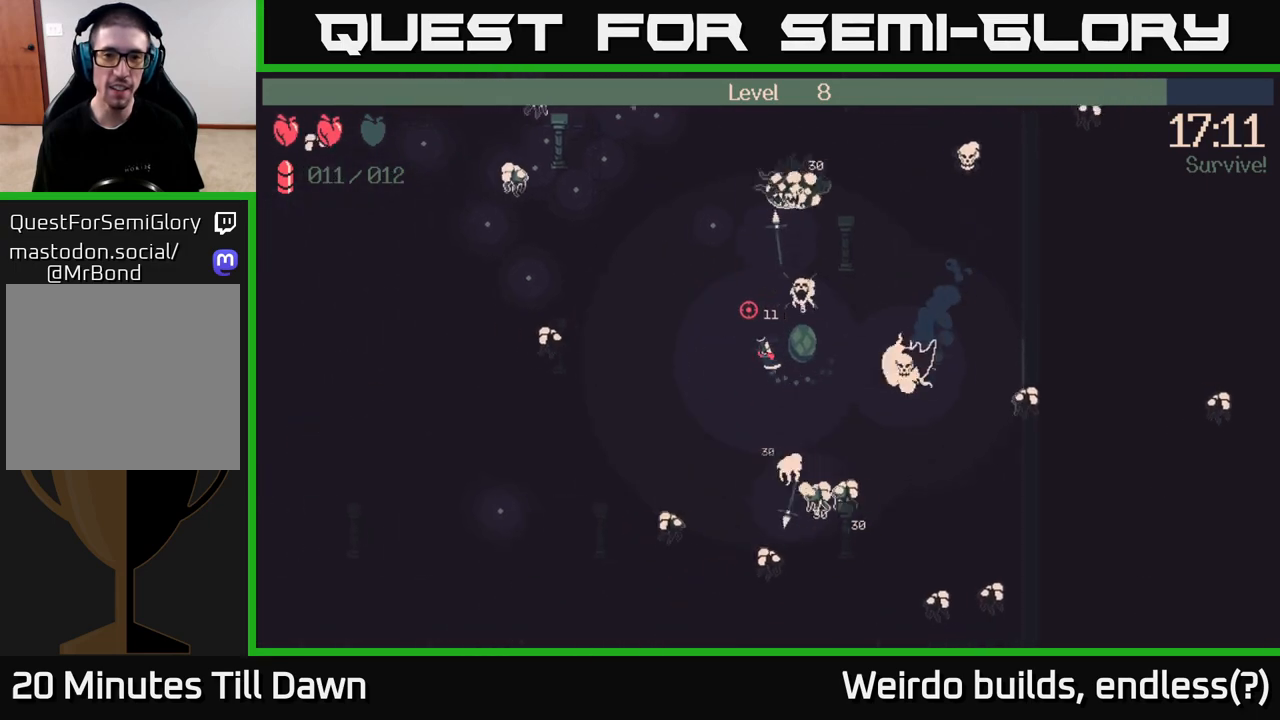
{"buttons": [], "left_stick": "up", "right_stick": "up", "events": [[200, "left_stick", "up"]]}
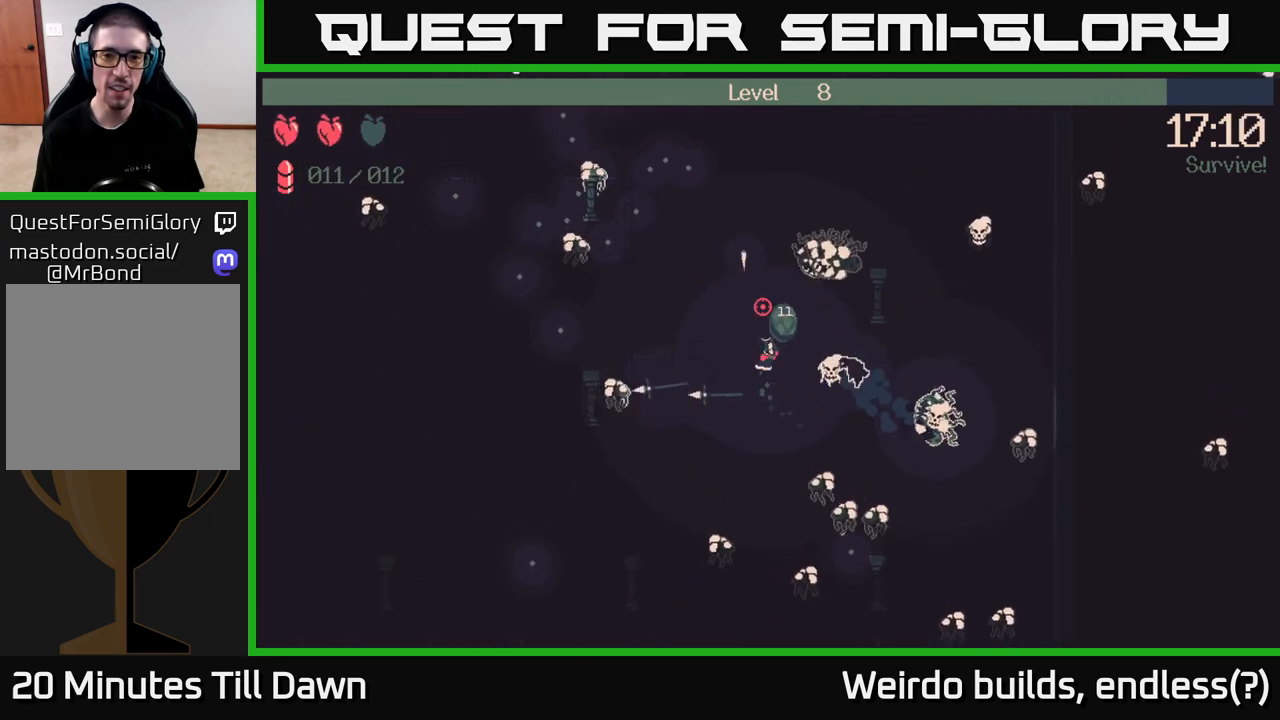
{"buttons": [], "left_stick": "up-left", "right_stick": "up", "events": [[133, "left_stick", "up-left"]]}
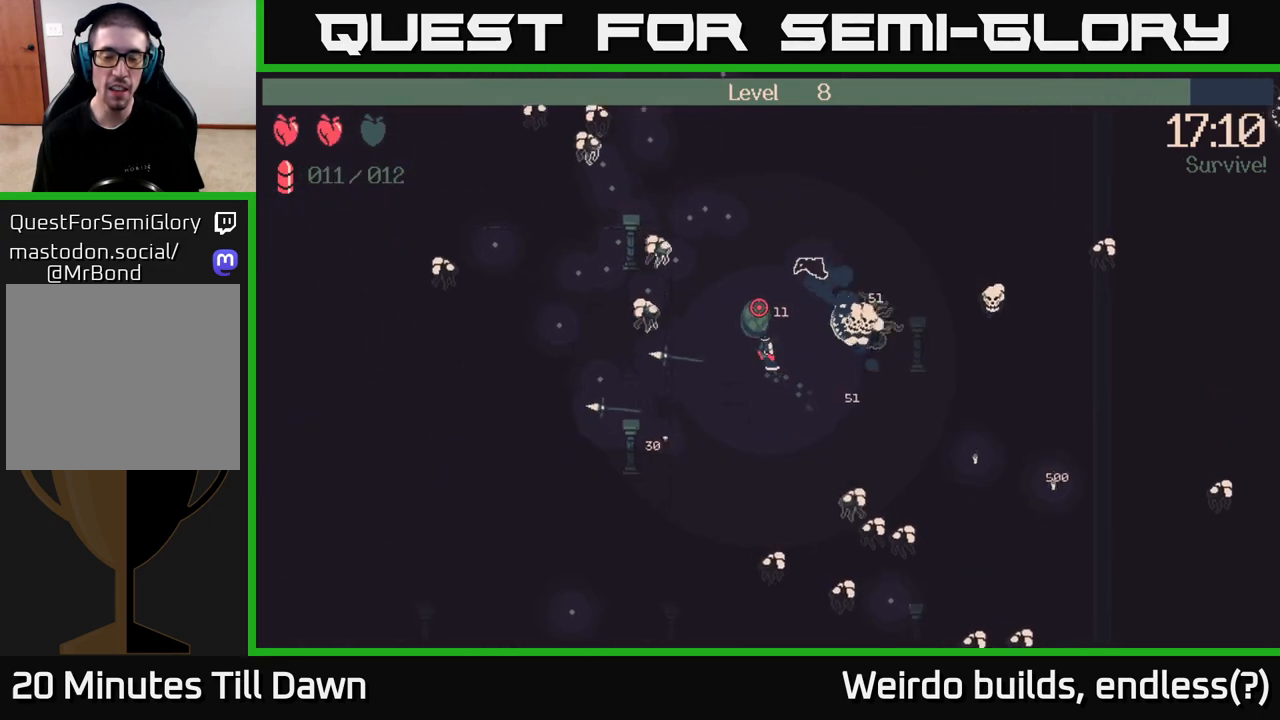
{"buttons": [], "left_stick": "right", "right_stick": "up", "events": [[200, "left_stick", "up-right"], [383, "left_stick", "right"]]}
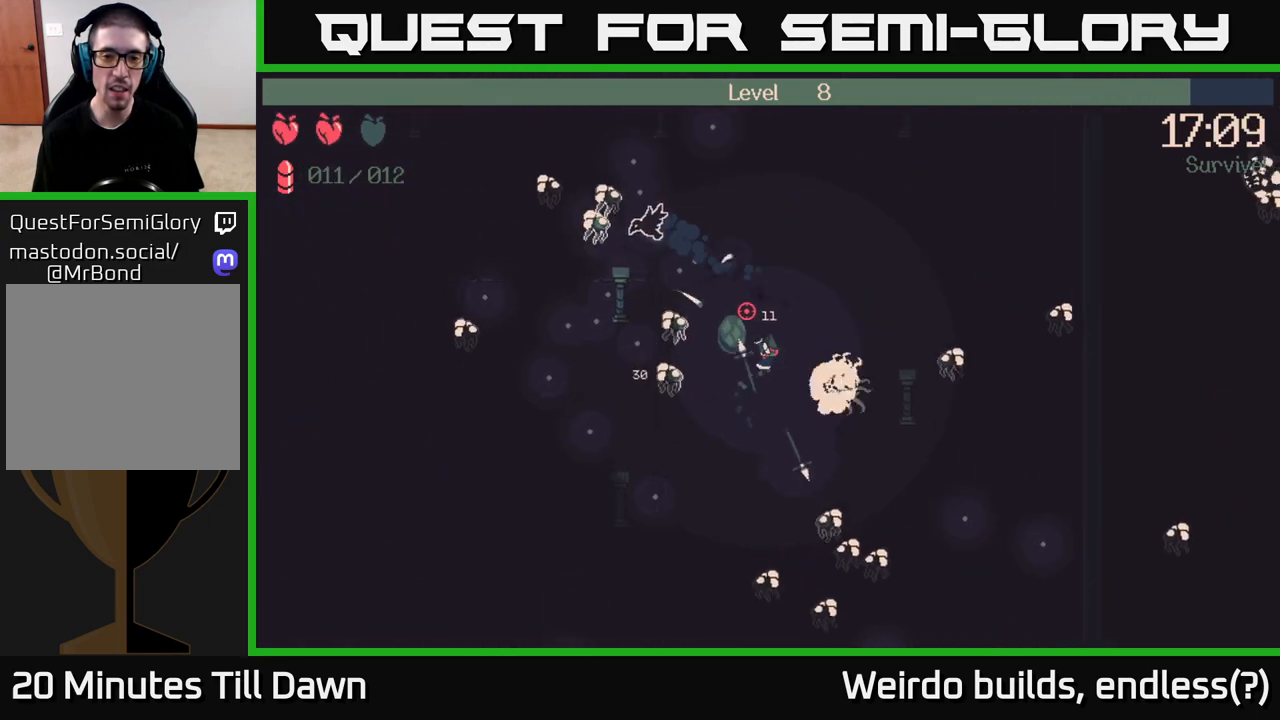
{"buttons": [], "left_stick": "up", "right_stick": "up-left", "events": [[50, "left_stick", "up-left"], [283, "left_stick", "up"], [350, "right_stick", "up-left"]]}
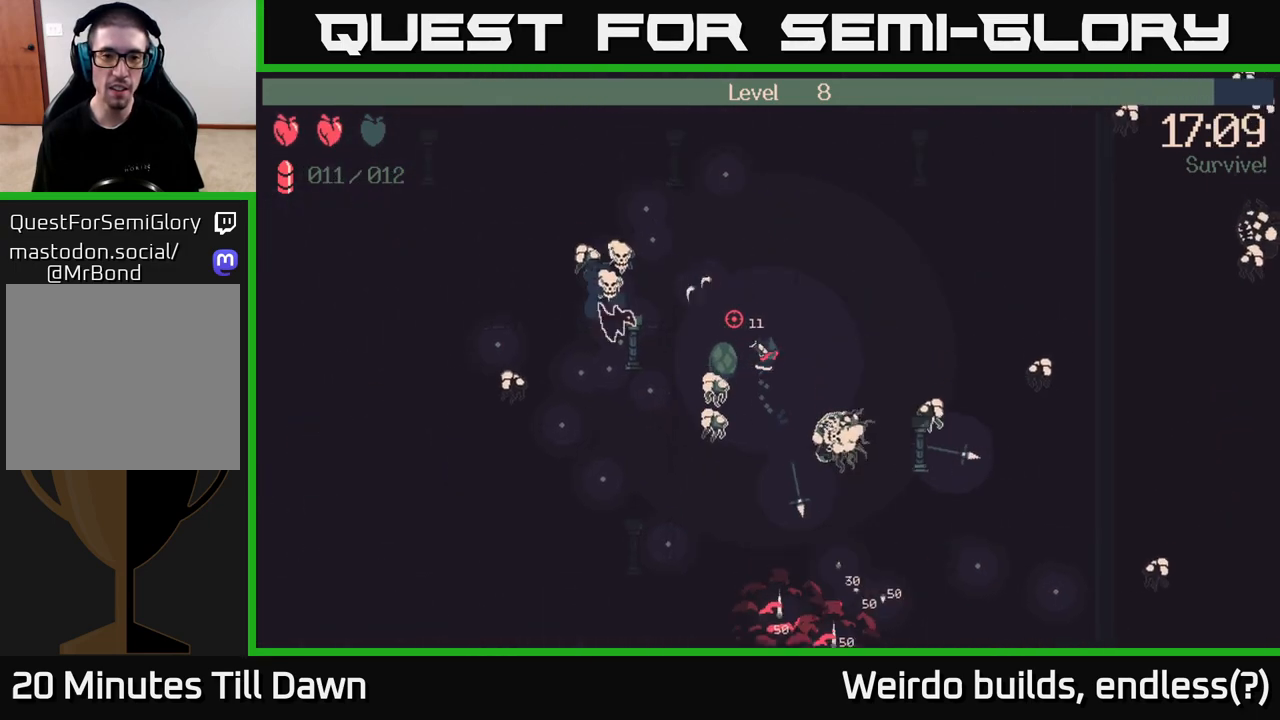
{"buttons": ["R2"], "left_stick": "up-left", "right_stick": "left", "events": [[83, "left_stick", "up-left"], [217, "R2", "down"], [283, "right_stick", "left"]]}
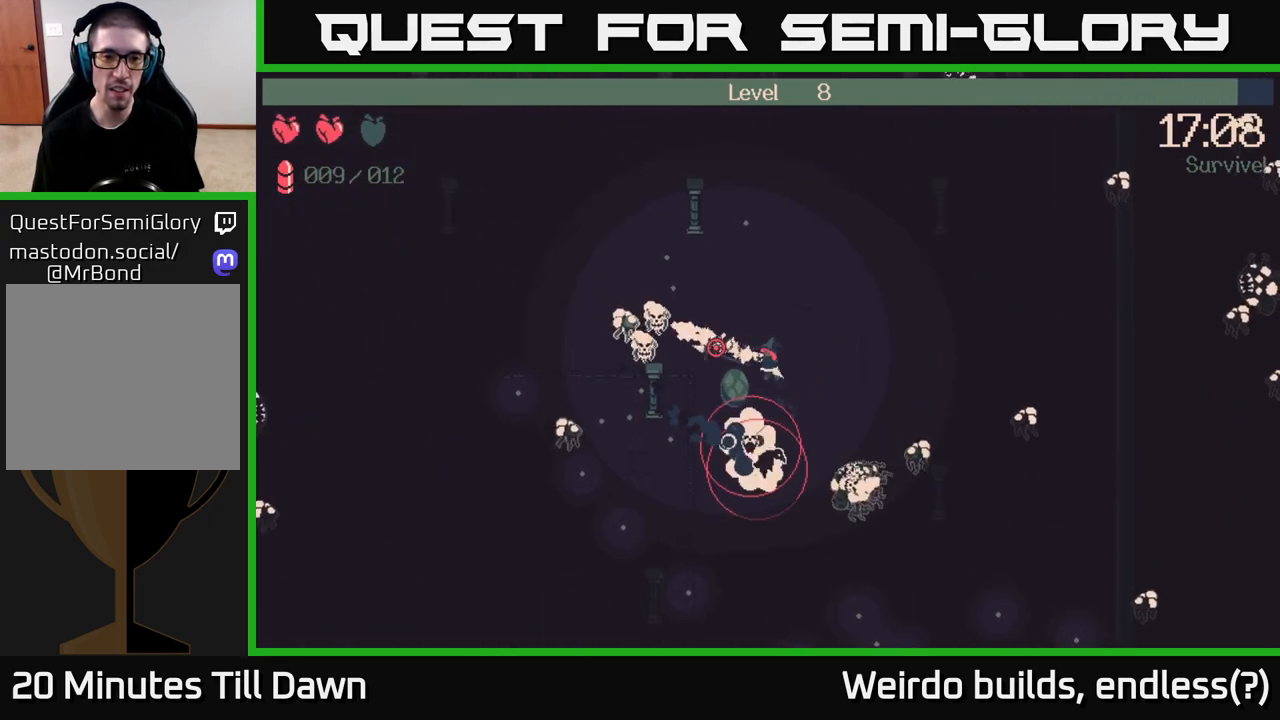
{"buttons": [], "left_stick": "down-left", "right_stick": "down", "events": [[17, "left_stick", "up"], [267, "R2", "up"], [400, "right_stick", "down"], [450, "left_stick", "down-left"]]}
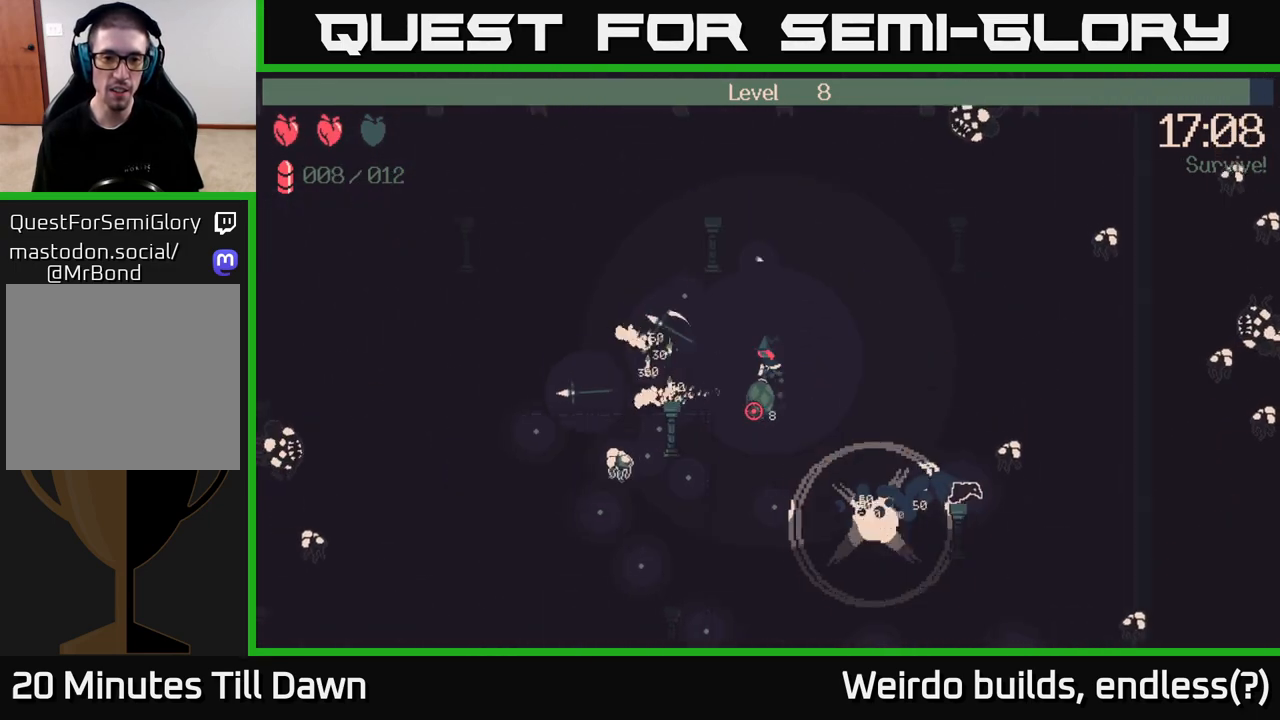
{"buttons": [], "left_stick": "down", "right_stick": "down", "events": [[433, "left_stick", "down"]]}
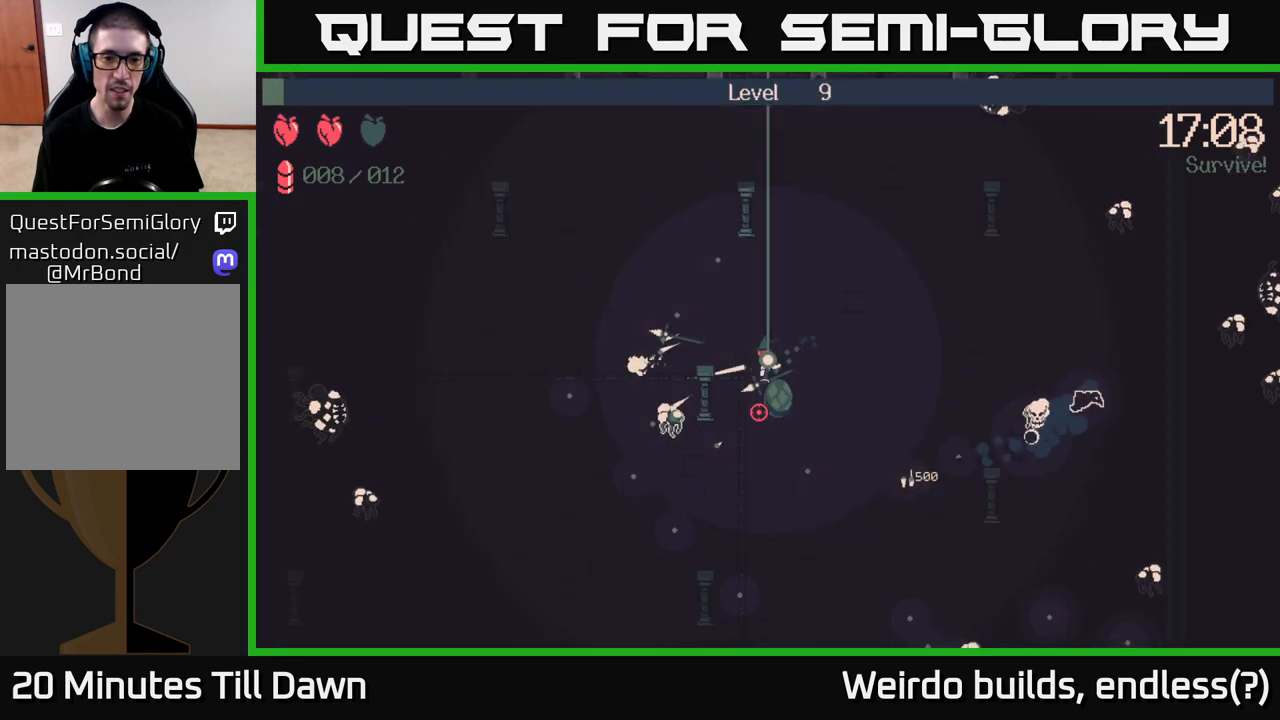
{"buttons": [], "left_stick": "center", "right_stick": "center", "events": [[267, "right_stick", "center"], [283, "left_stick", "center"]]}
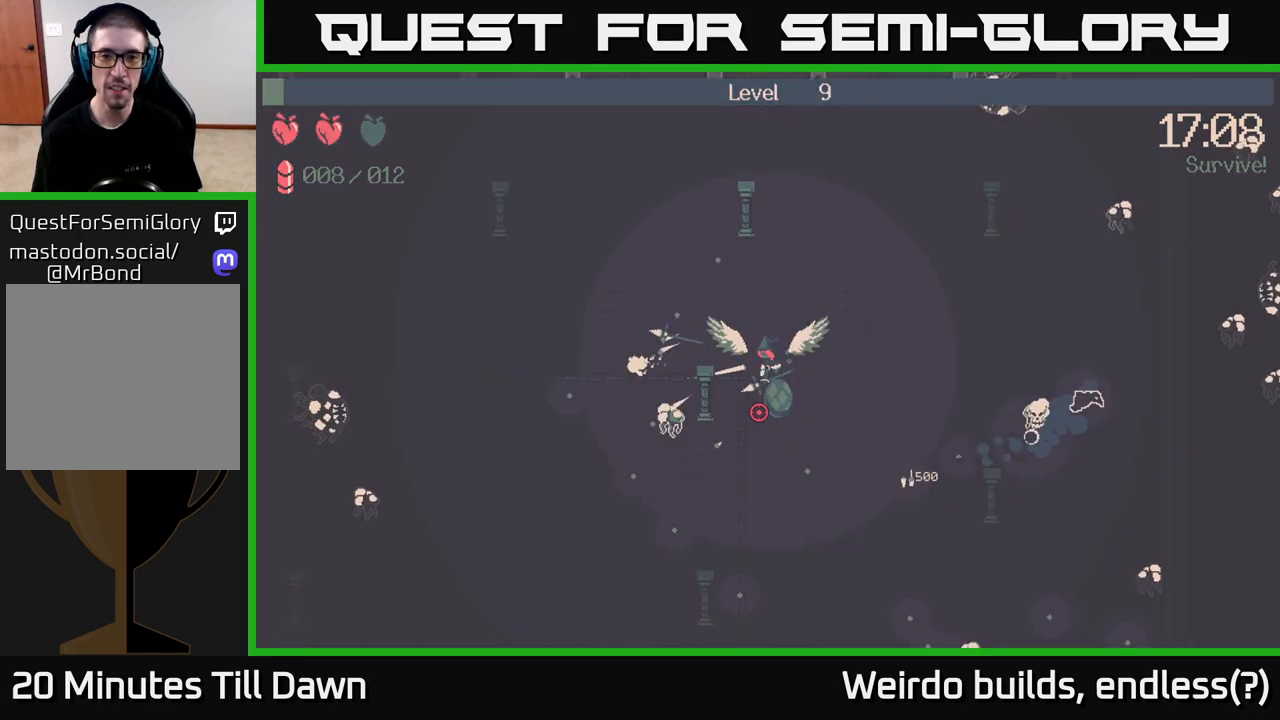
{"buttons": [], "left_stick": "center", "right_stick": "center", "events": []}
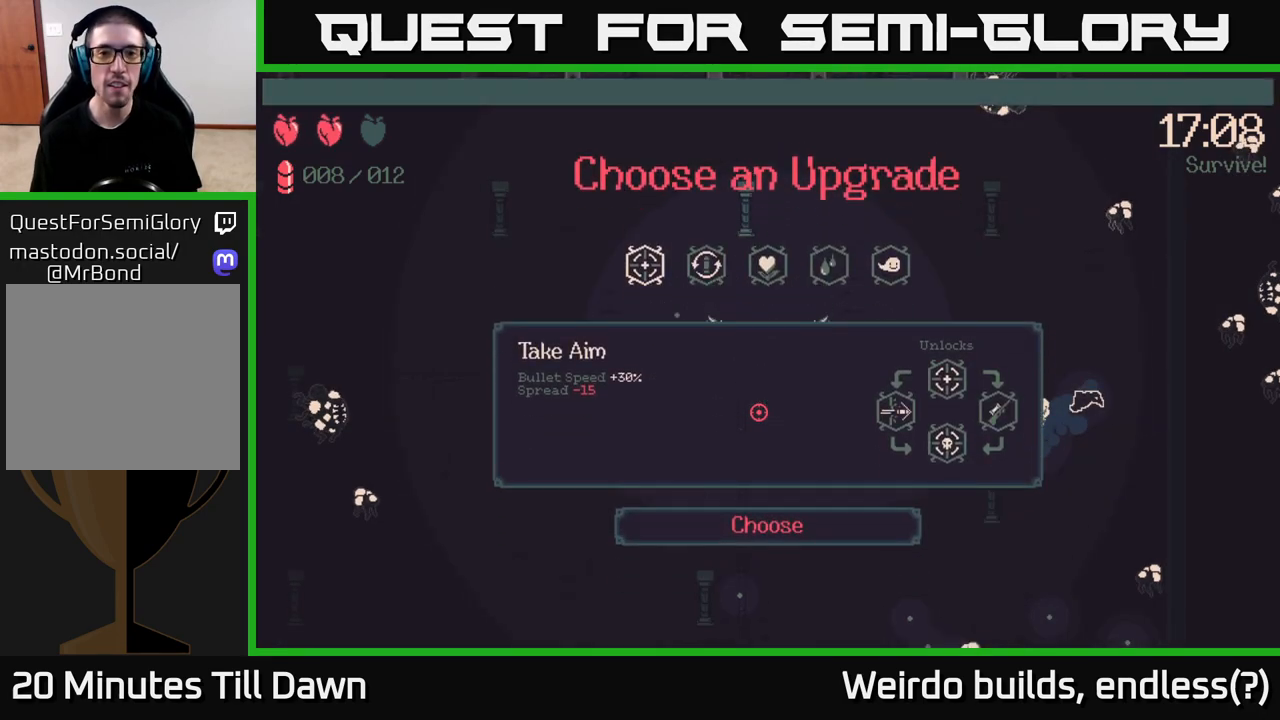
{"buttons": [], "left_stick": "center", "right_stick": "center", "events": [[50, "DPAD_RIGHT", "down"], [117, "DPAD_RIGHT", "up"], [217, "DPAD_RIGHT", "down"], [283, "DPAD_RIGHT", "up"], [383, "DPAD_RIGHT", "down"], [433, "DPAD_RIGHT", "up"]]}
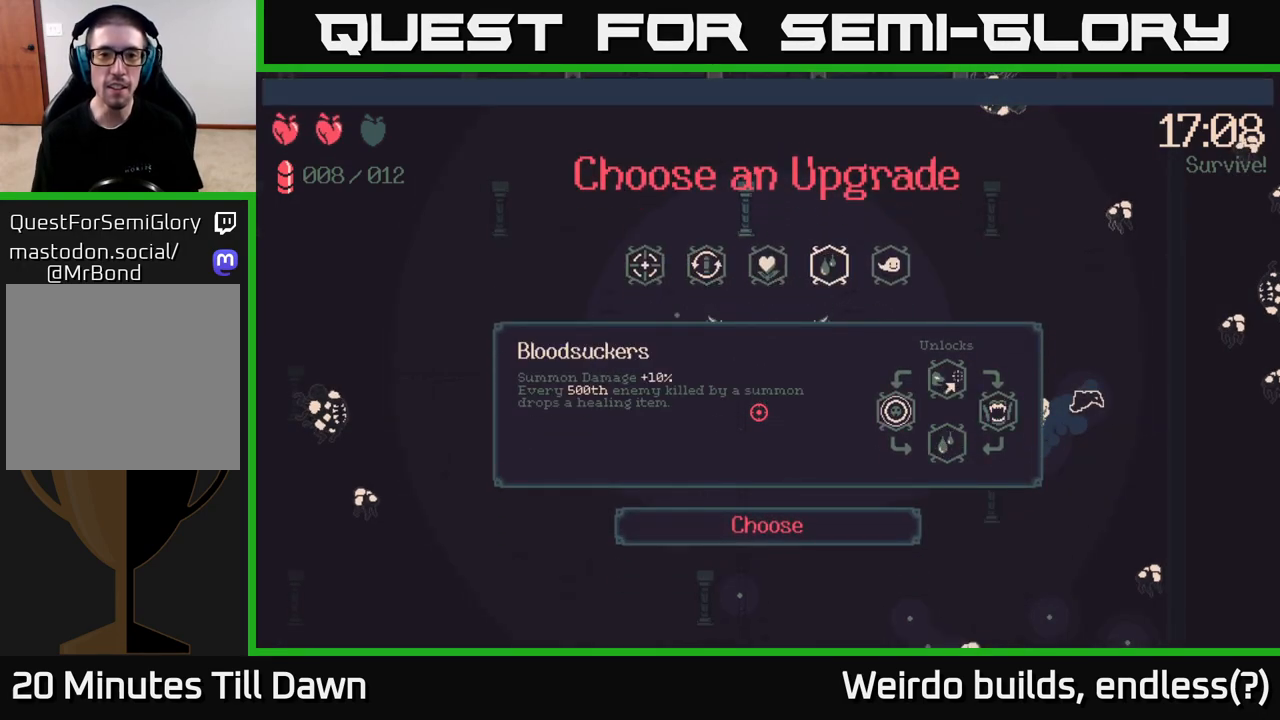
{"buttons": ["DPAD_LEFT"], "left_stick": "center", "right_stick": "center", "events": [[417, "DPAD_LEFT", "down"]]}
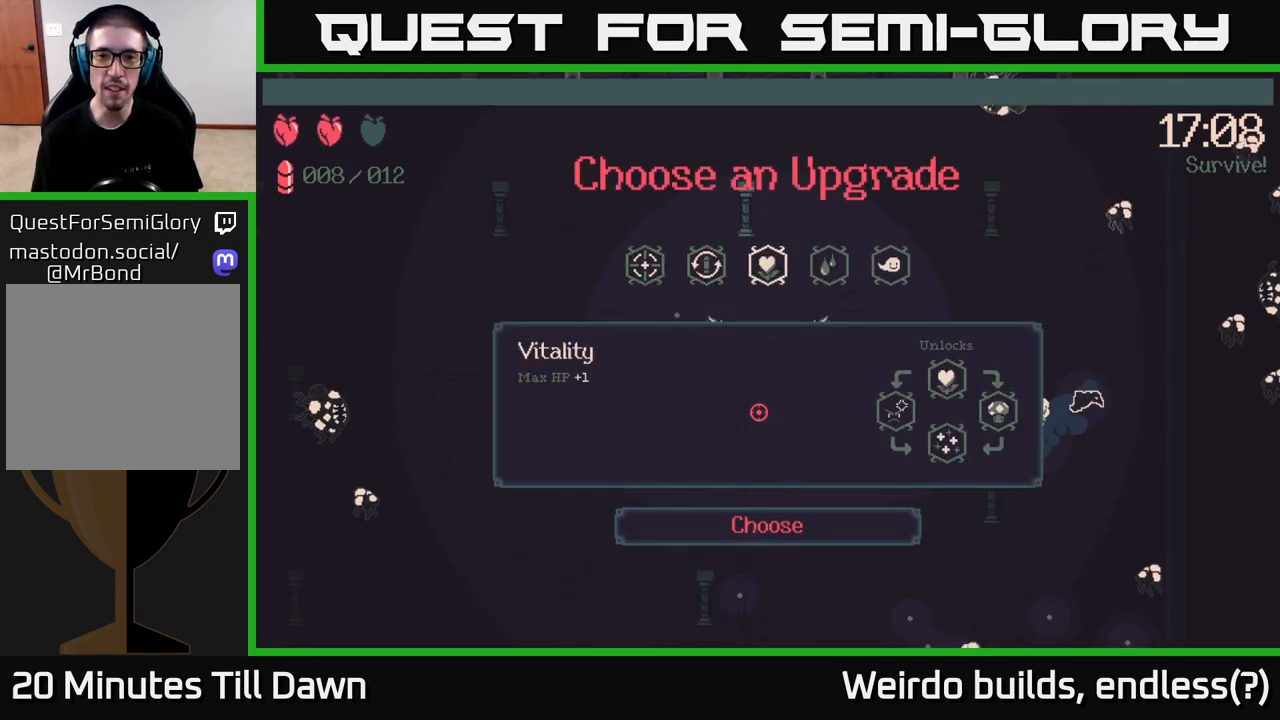
{"buttons": [], "left_stick": "center", "right_stick": "center", "events": [[17, "DPAD_LEFT", "up"], [133, "DPAD_RIGHT", "down"], [250, "DPAD_RIGHT", "up"]]}